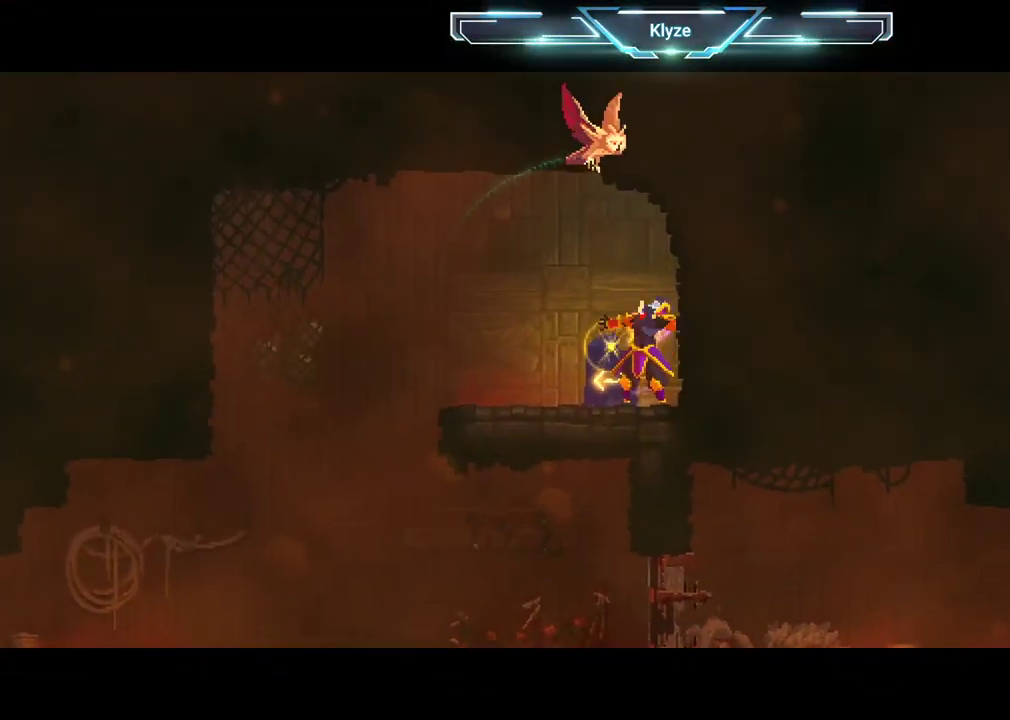
Gameplay with a controller (Xbox layout); each line is a JSON object with the inputs held at the frame after it. "events" lists button and stick changes between this image and that frame as [ms after this image, input, new state], when the widget could be followed in between. Not read: L3 R3.
{"buttons": [], "left_stick": "center", "right_stick": "center", "events": []}
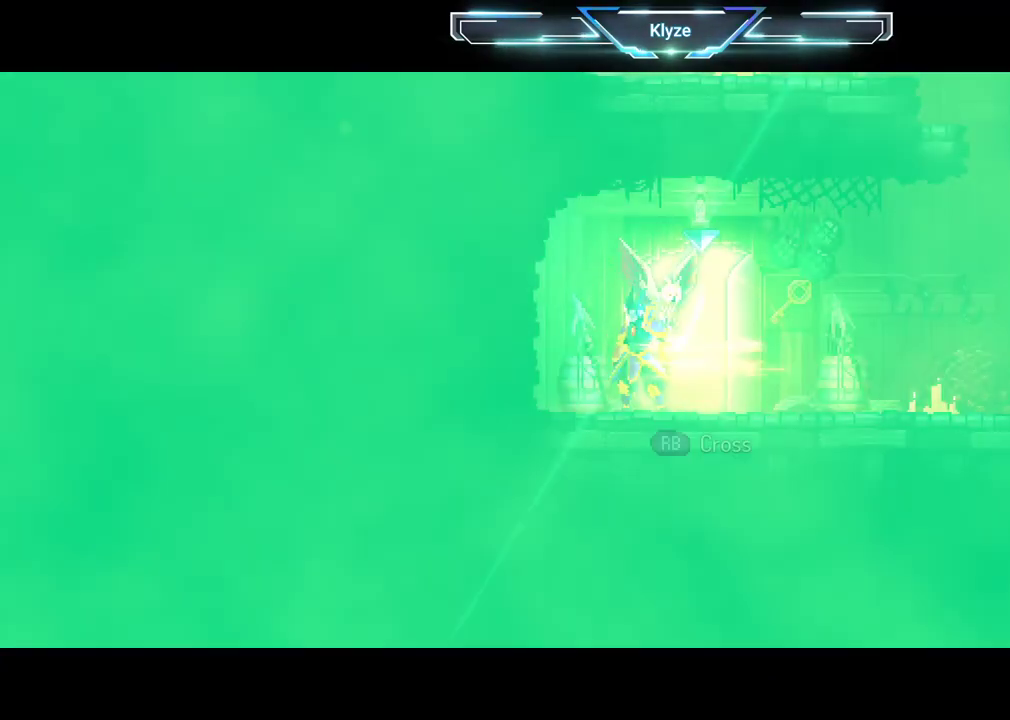
{"buttons": [], "left_stick": "center", "right_stick": "center", "events": [[217, "DPAD_RIGHT", "down"], [317, "R1", "down"], [383, "DPAD_RIGHT", "up"], [450, "R1", "up"]]}
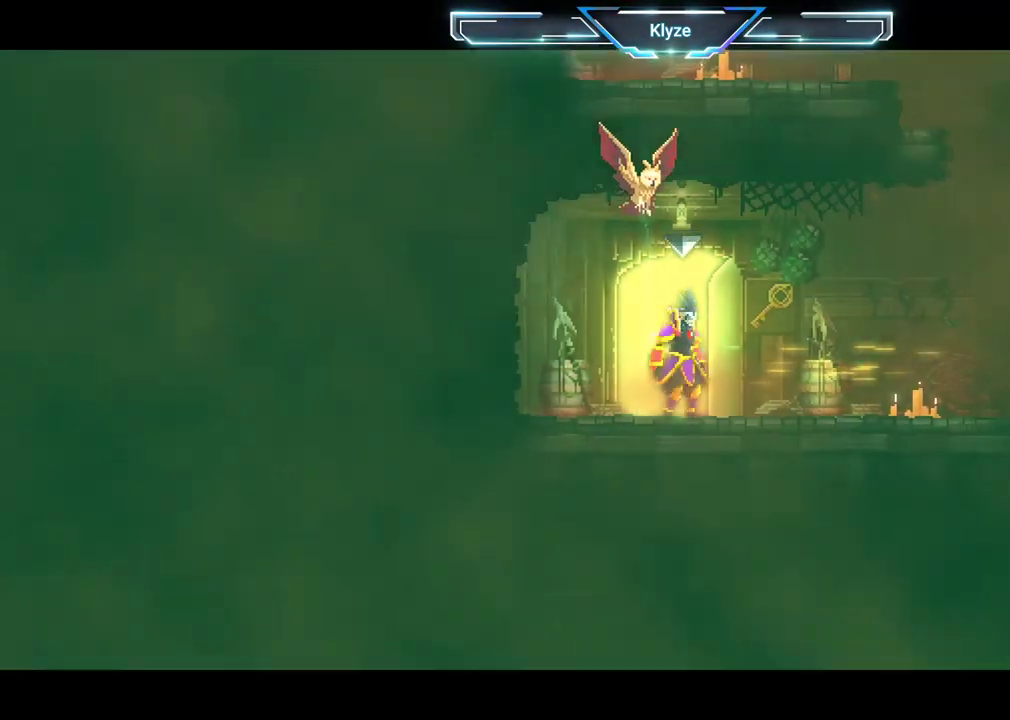
{"buttons": [], "left_stick": "center", "right_stick": "center", "events": [[50, "R1", "down"], [200, "R1", "up"]]}
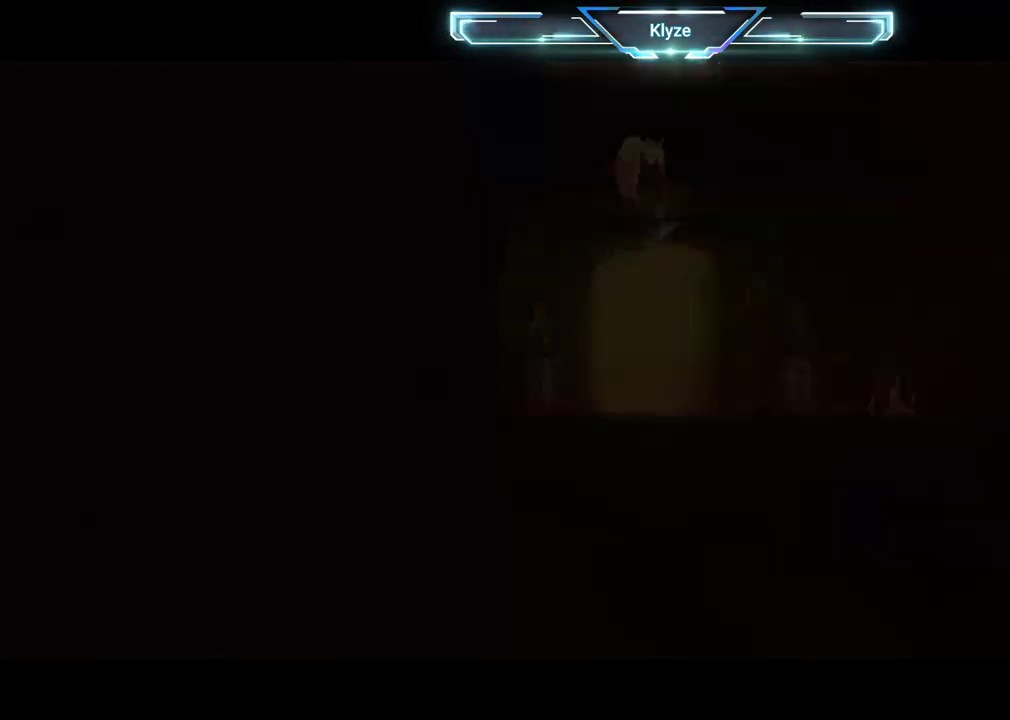
{"buttons": [], "left_stick": "center", "right_stick": "center", "events": []}
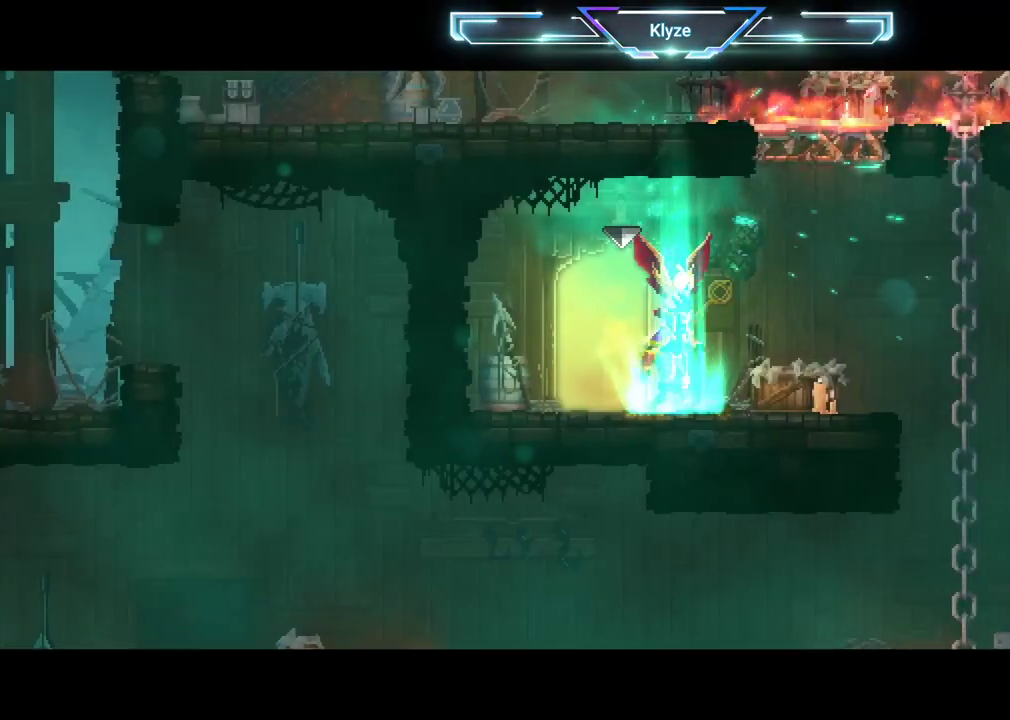
{"buttons": [], "left_stick": "center", "right_stick": "center", "events": []}
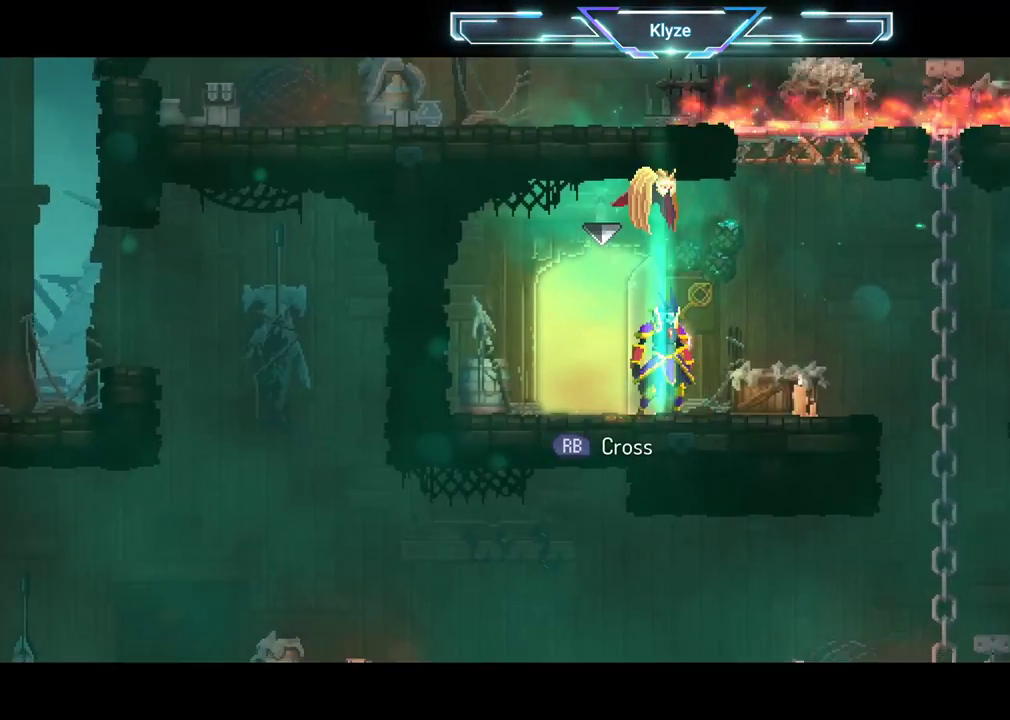
{"buttons": [], "left_stick": "center", "right_stick": "center", "events": [[133, "SELECT", "down"], [367, "SELECT", "up"]]}
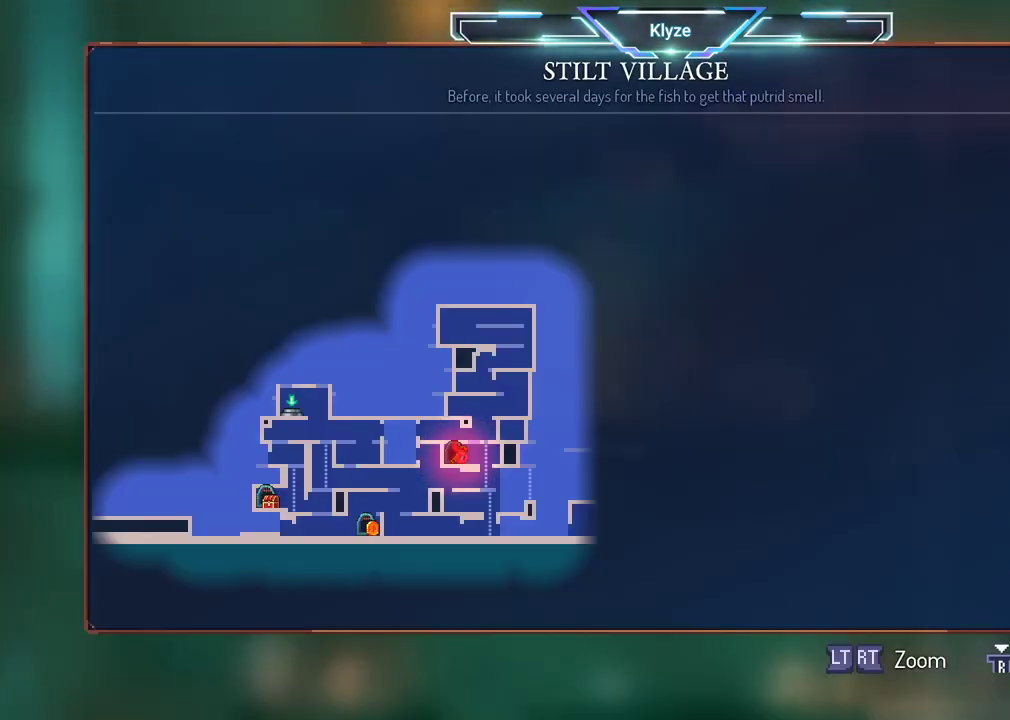
{"buttons": [], "left_stick": "center", "right_stick": "center", "events": []}
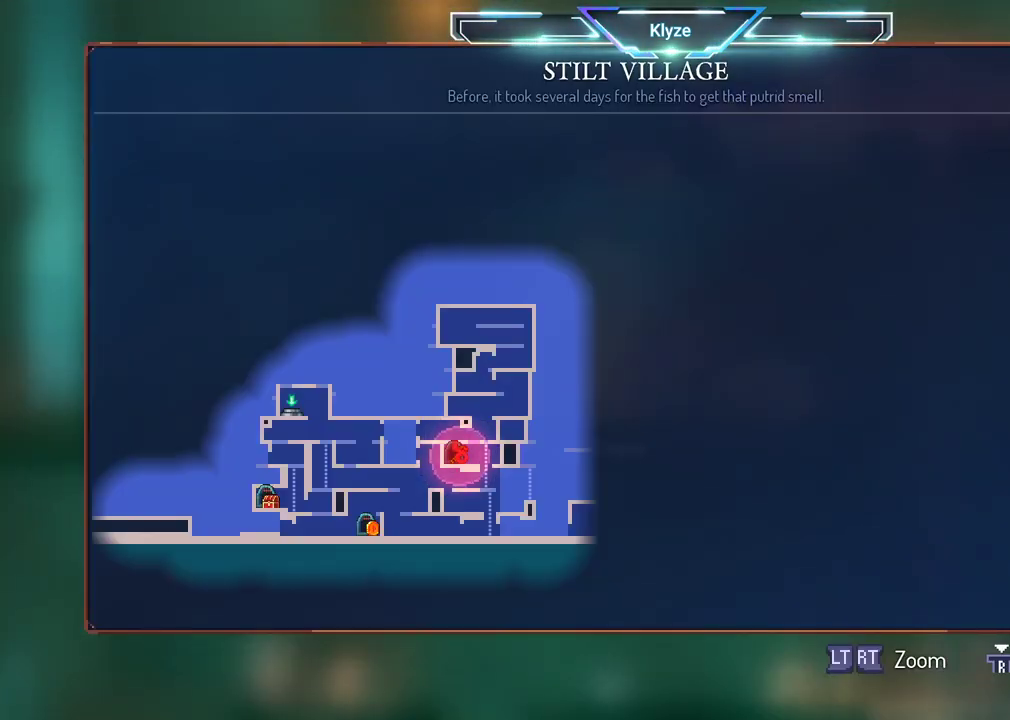
{"buttons": [], "left_stick": "center", "right_stick": "center", "events": []}
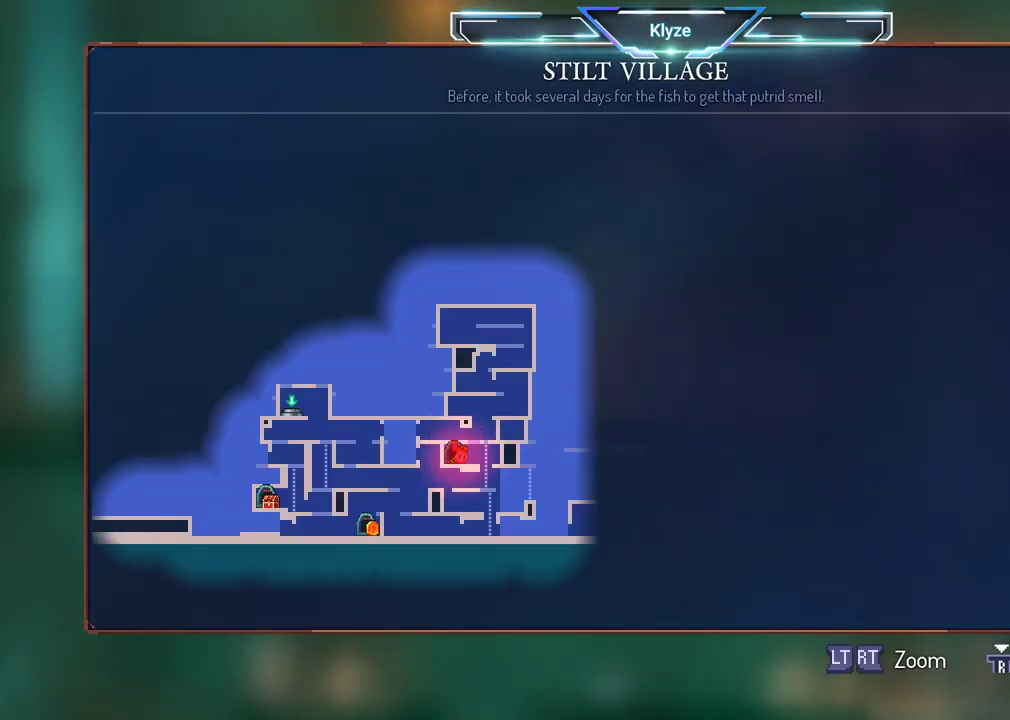
{"buttons": [], "left_stick": "center", "right_stick": "center", "events": []}
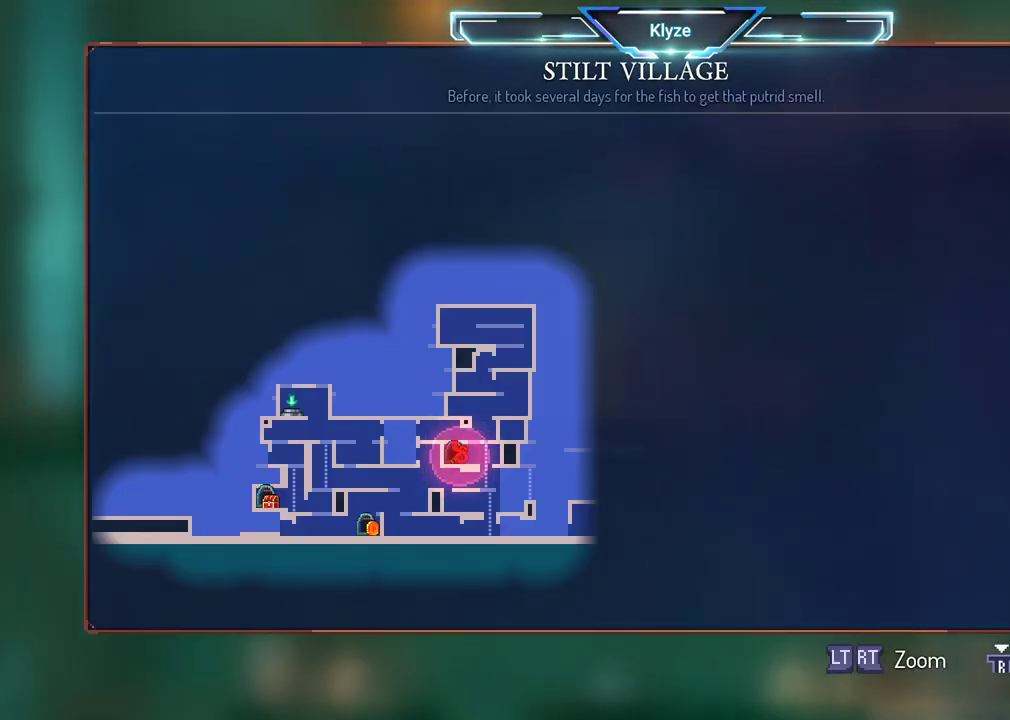
{"buttons": [], "left_stick": "center", "right_stick": "center", "events": []}
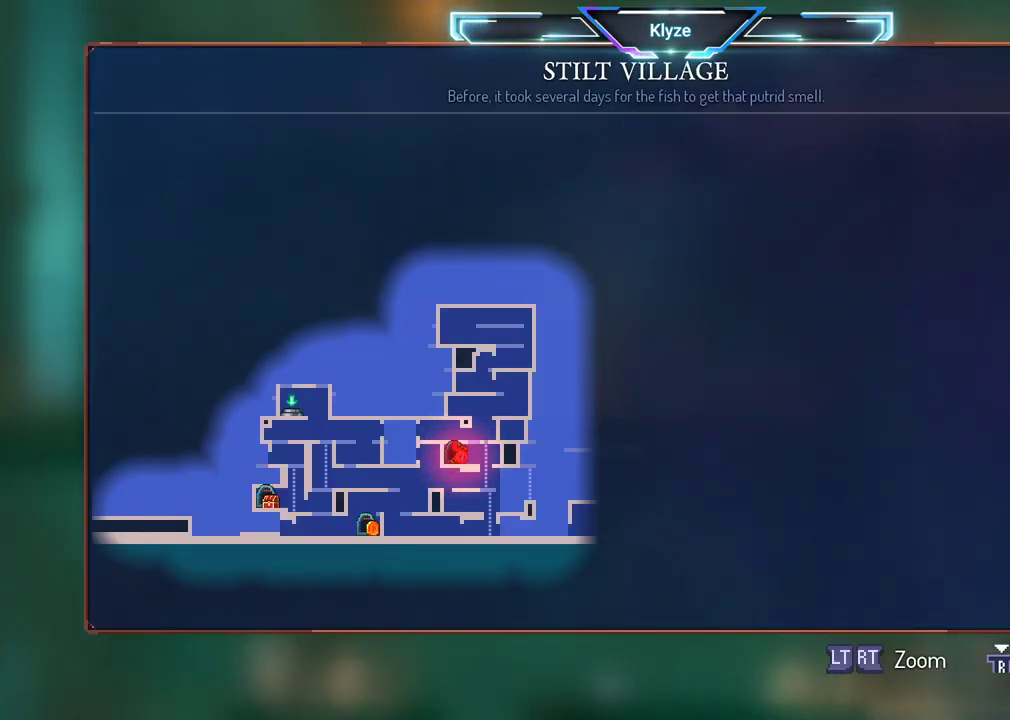
{"buttons": ["A", "DPAD_LEFT"], "left_stick": "center", "right_stick": "center", "events": [[150, "SELECT", "down"], [267, "SELECT", "up"], [450, "DPAD_LEFT", "down"], [467, "A", "down"]]}
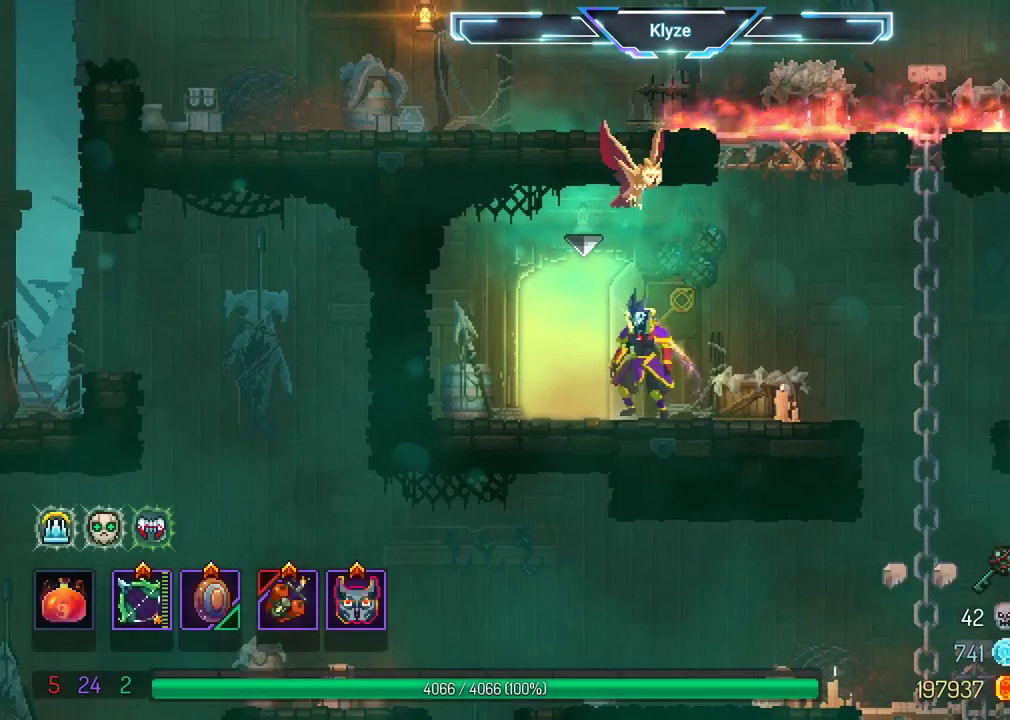
{"buttons": ["DPAD_RIGHT"], "left_stick": "center", "right_stick": "center", "events": [[100, "A", "up"], [167, "A", "down"], [317, "A", "up"], [367, "DPAD_LEFT", "up"], [483, "DPAD_RIGHT", "down"]]}
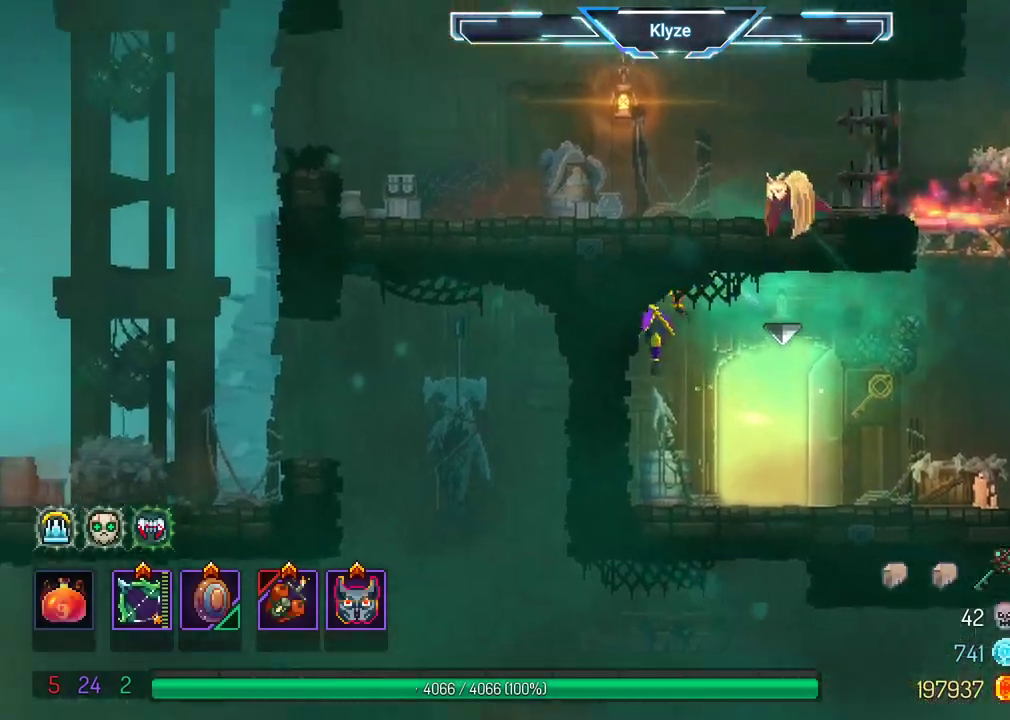
{"buttons": ["DPAD_RIGHT"], "left_stick": "center", "right_stick": "center", "events": [[283, "B", "down"], [450, "B", "up"]]}
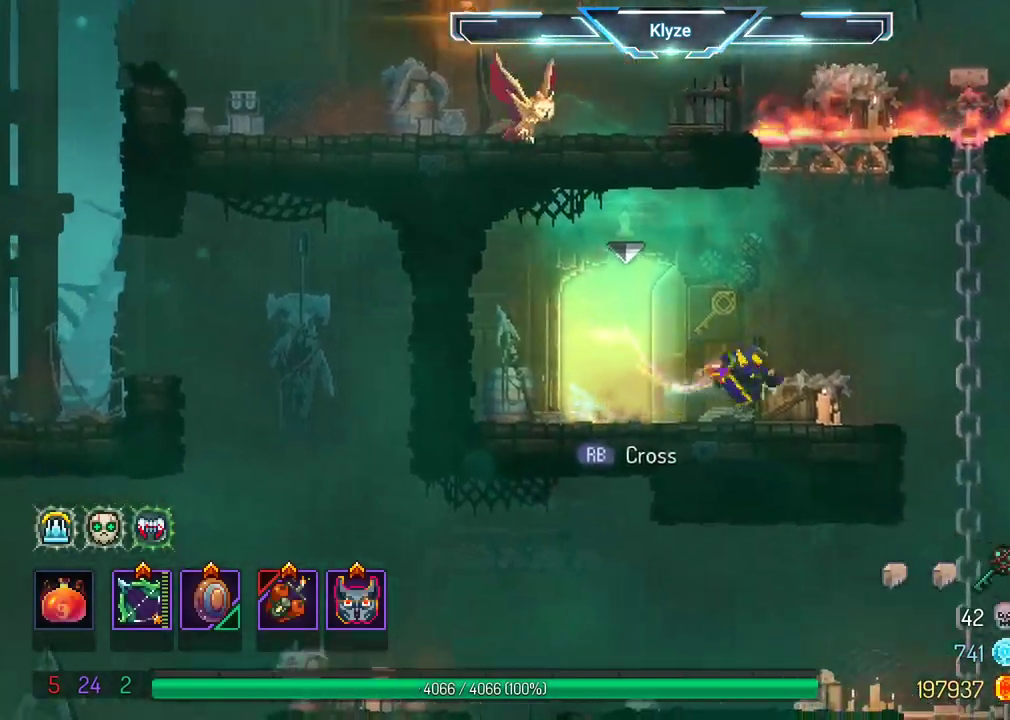
{"buttons": [], "left_stick": "center", "right_stick": "center", "events": [[350, "DPAD_RIGHT", "up"]]}
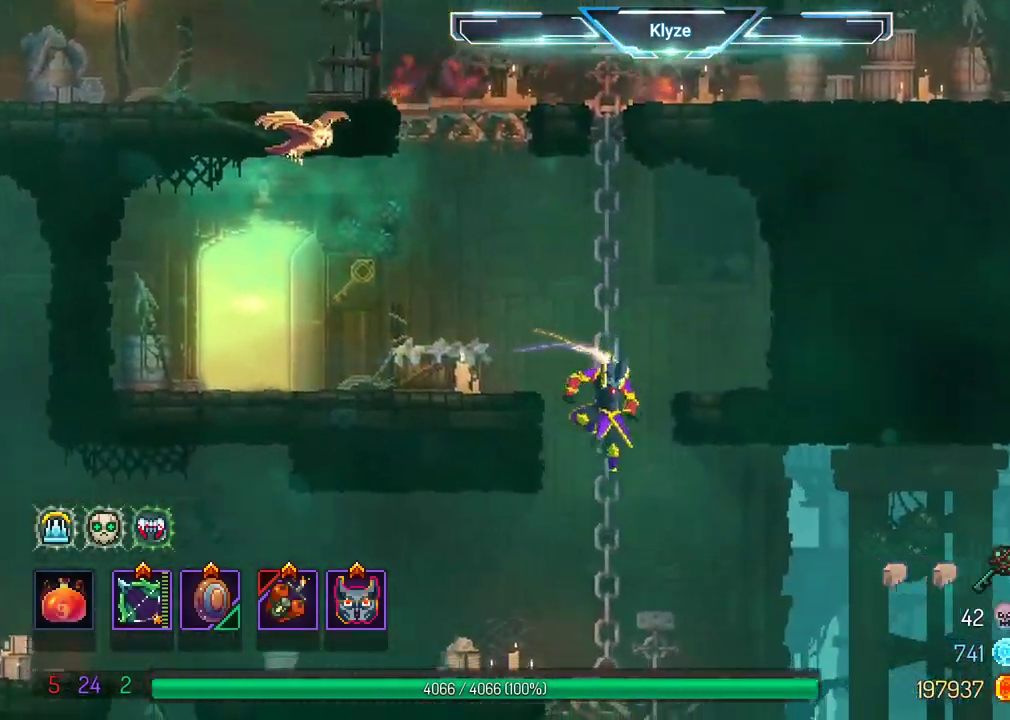
{"buttons": ["DPAD_LEFT"], "left_stick": "center", "right_stick": "center", "events": [[133, "DPAD_LEFT", "down"], [250, "B", "down"], [400, "B", "up"]]}
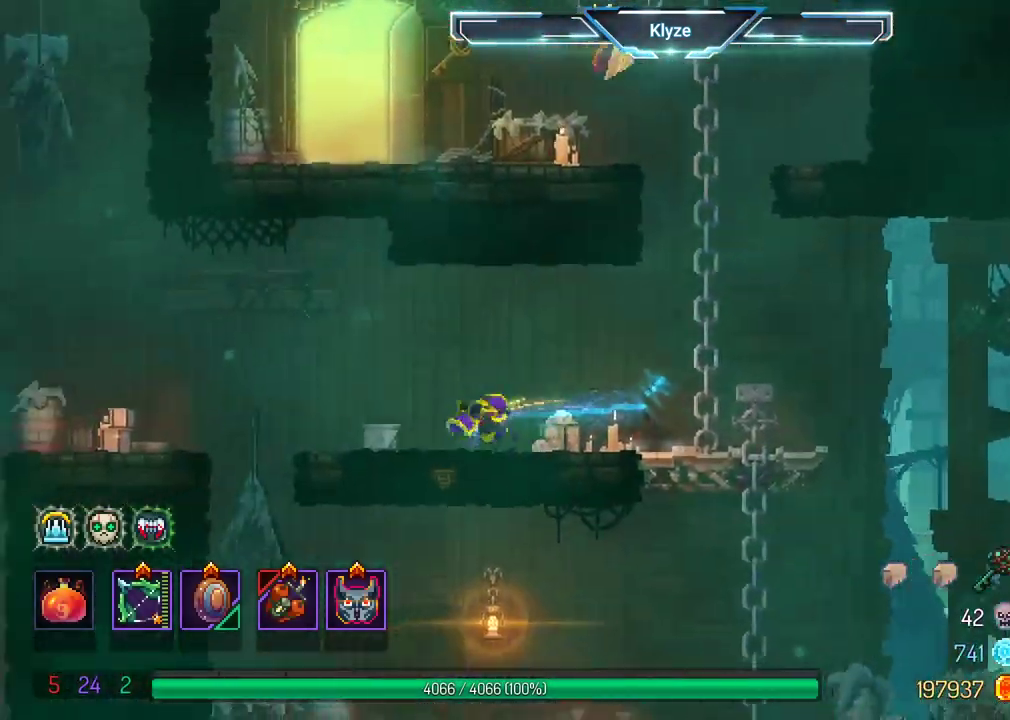
{"buttons": ["DPAD_LEFT"], "left_stick": "center", "right_stick": "center", "events": [[217, "A", "down"], [350, "A", "up"]]}
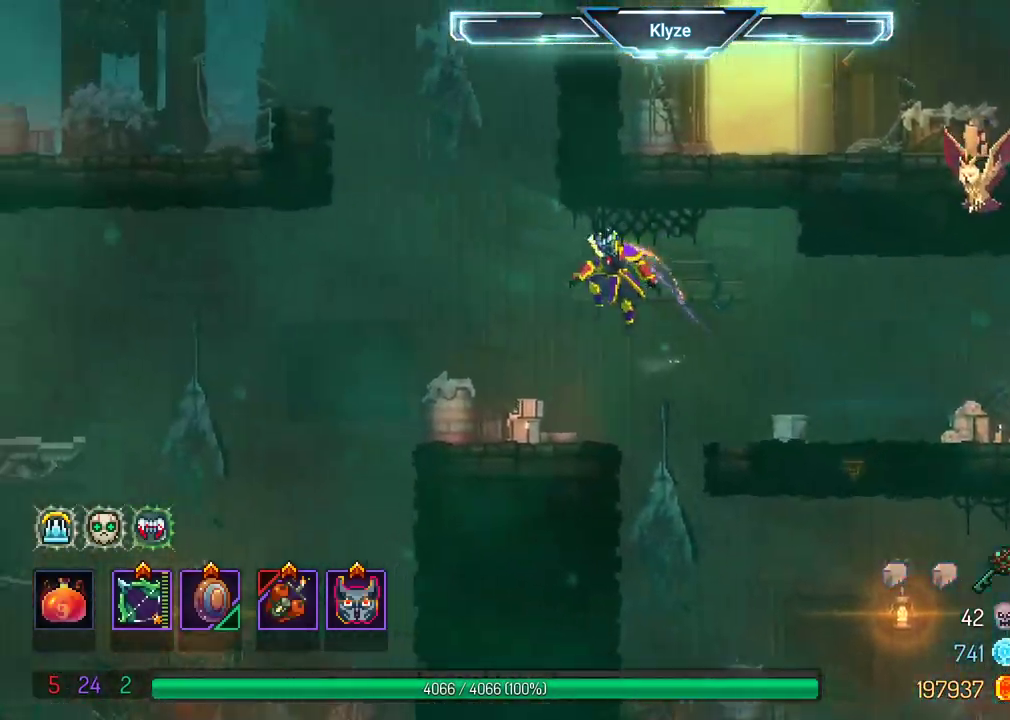
{"buttons": ["DPAD_LEFT"], "left_stick": "center", "right_stick": "center", "events": []}
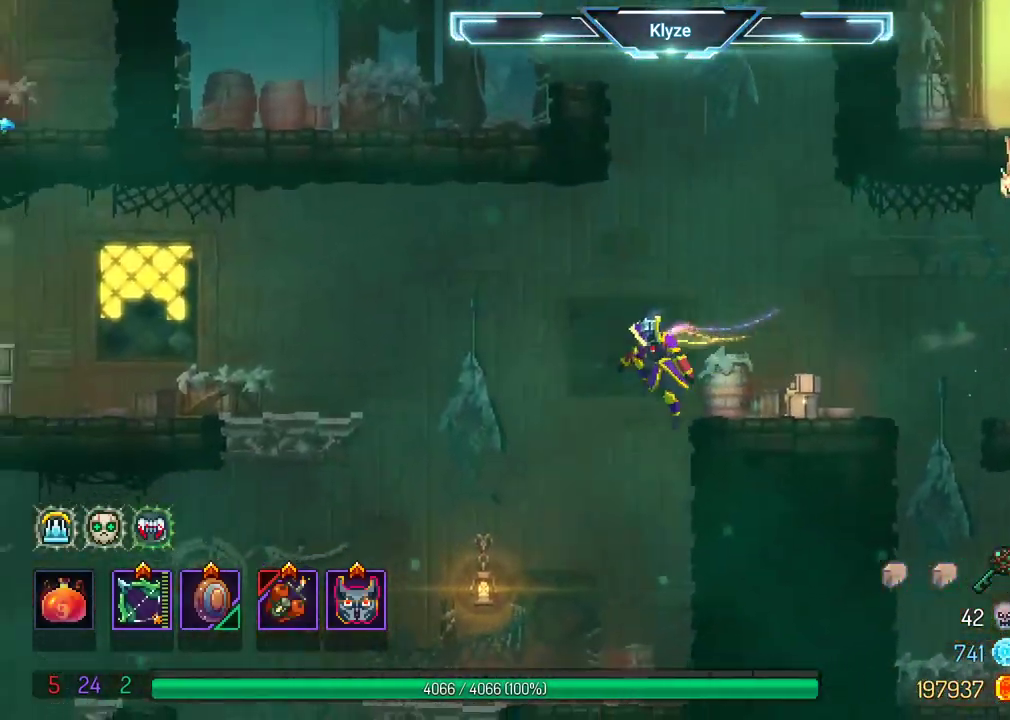
{"buttons": ["DPAD_LEFT"], "left_stick": "center", "right_stick": "center", "events": [[317, "B", "down"], [450, "B", "up"]]}
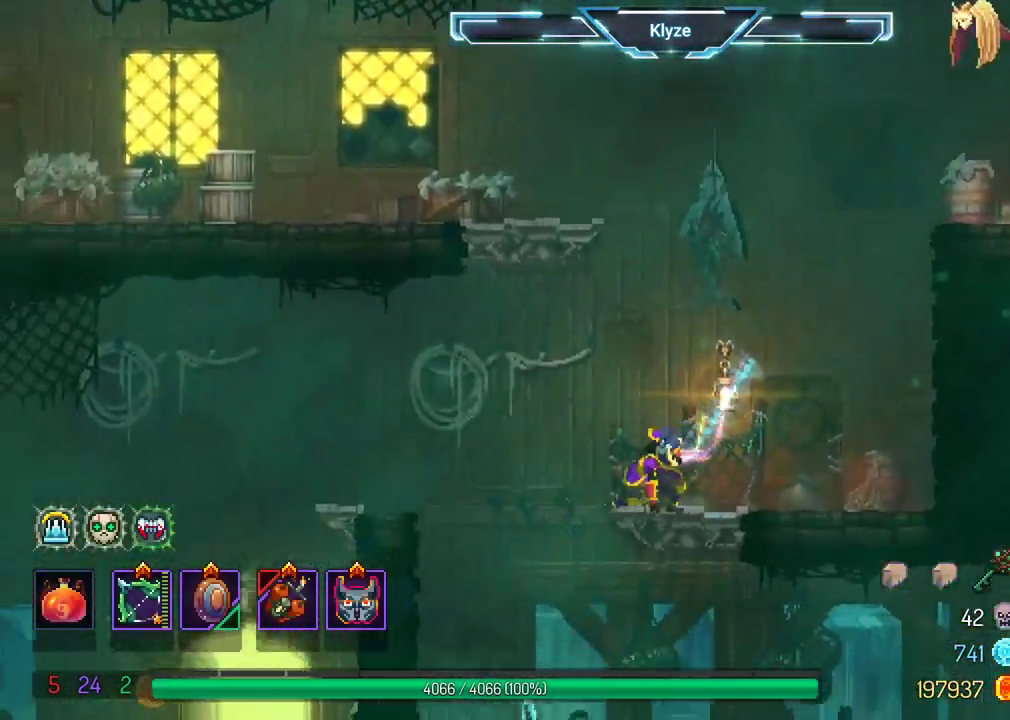
{"buttons": ["DPAD_LEFT"], "left_stick": "center", "right_stick": "center", "events": [[100, "A", "down"], [233, "A", "up"]]}
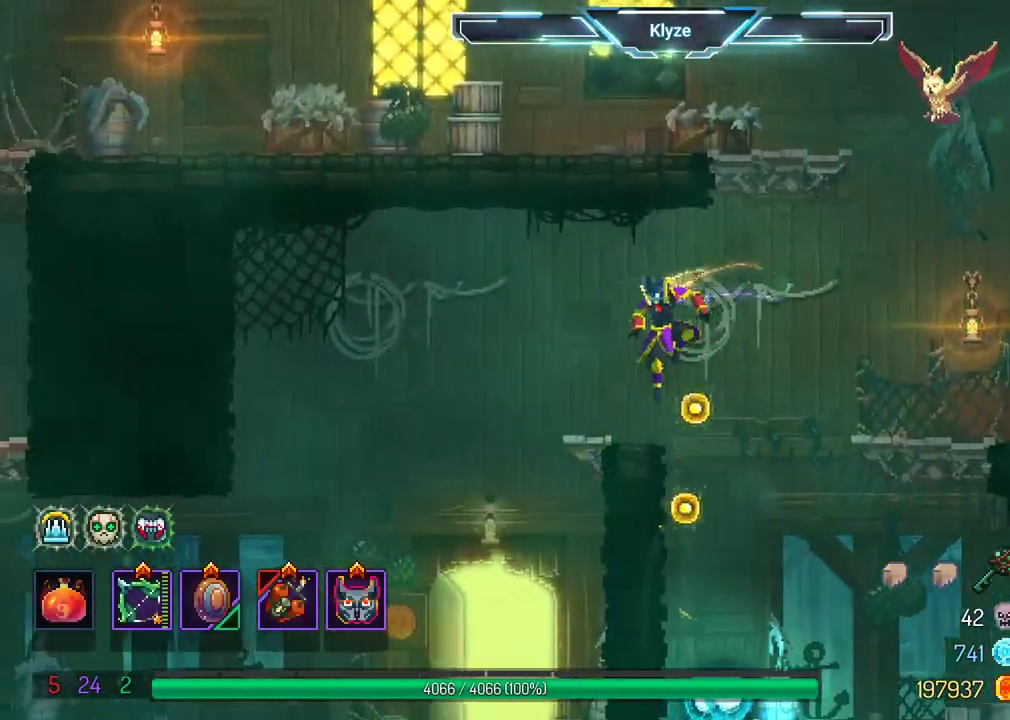
{"buttons": ["DPAD_LEFT"], "left_stick": "center", "right_stick": "center", "events": []}
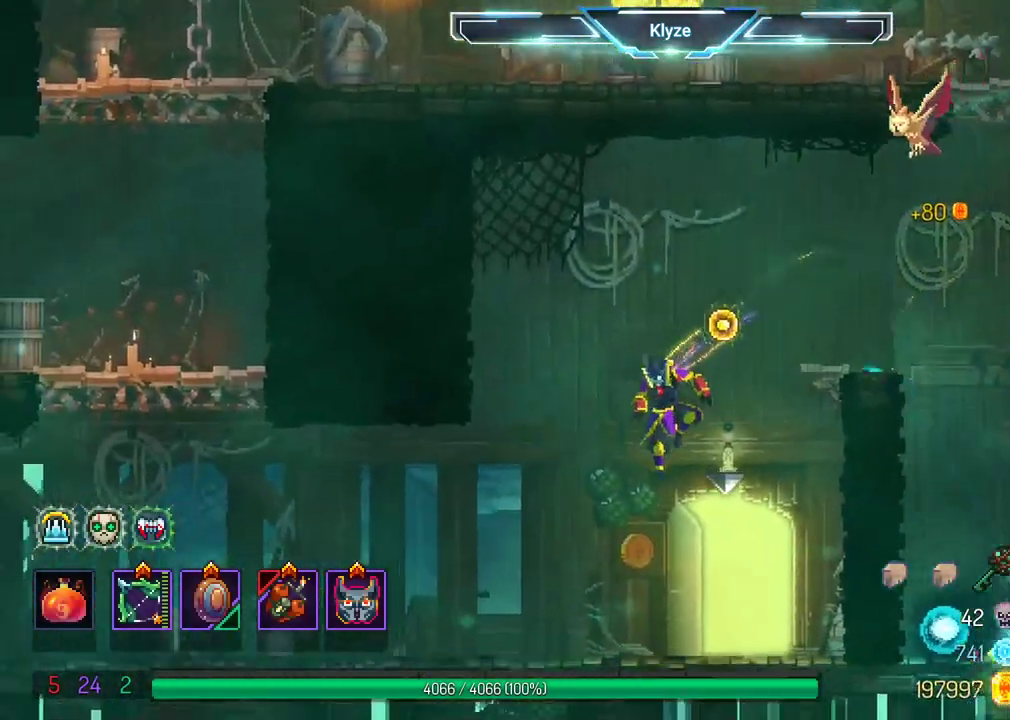
{"buttons": ["A", "DPAD_RIGHT"], "left_stick": "center", "right_stick": "center", "events": [[67, "DPAD_LEFT", "up"], [233, "DPAD_RIGHT", "down"], [433, "A", "down"]]}
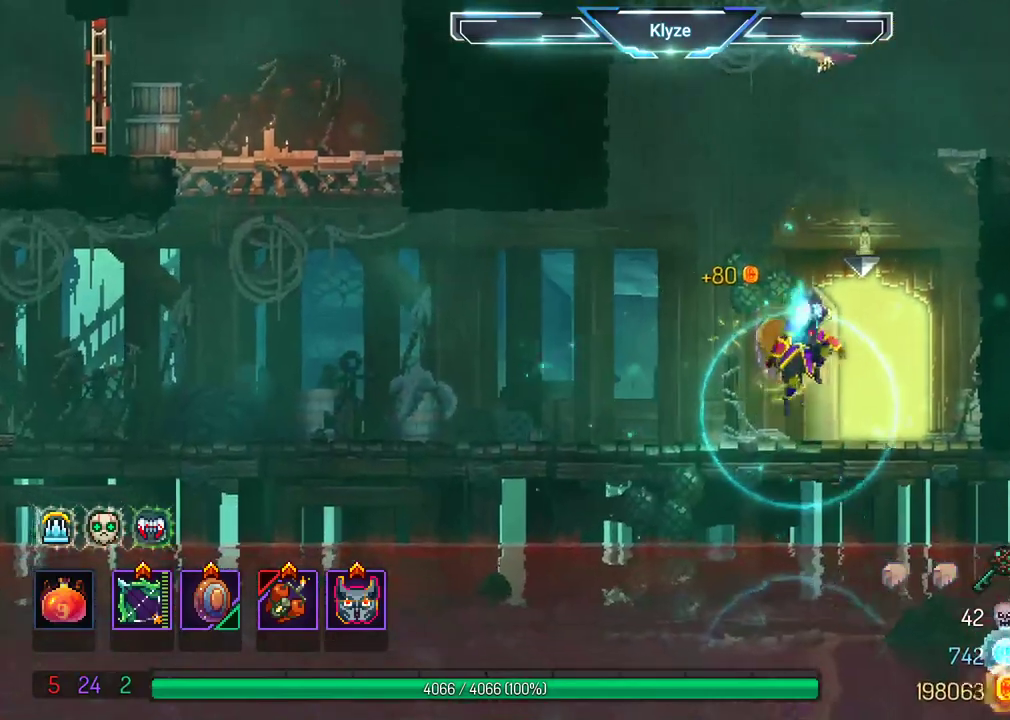
{"buttons": ["DPAD_RIGHT"], "left_stick": "center", "right_stick": "center", "events": [[67, "A", "up"], [133, "A", "down"], [317, "A", "up"]]}
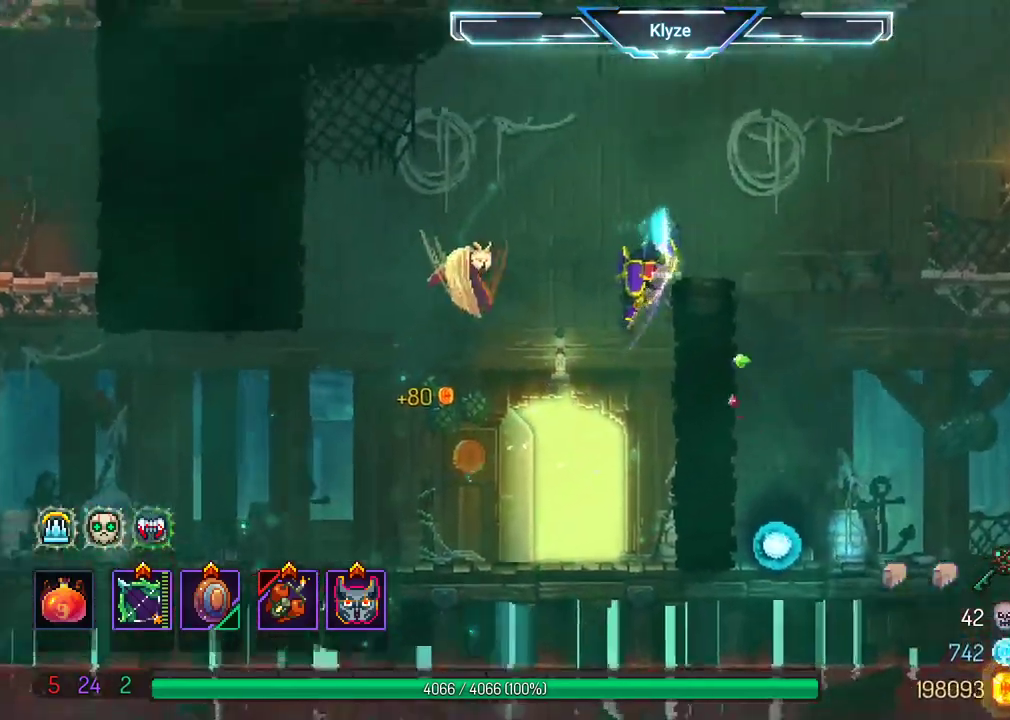
{"buttons": [], "left_stick": "center", "right_stick": "center", "events": [[300, "DPAD_RIGHT", "up"]]}
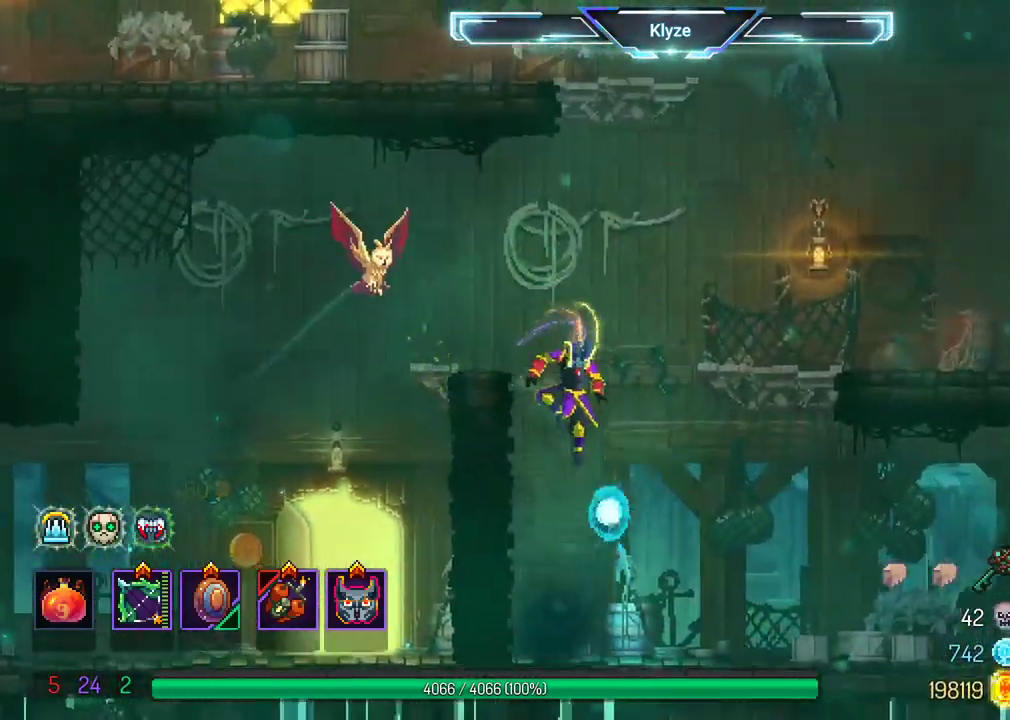
{"buttons": ["B", "DPAD_LEFT"], "left_stick": "center", "right_stick": "center", "events": [[83, "DPAD_LEFT", "down"], [100, "A", "down"], [250, "A", "up"], [417, "B", "down"]]}
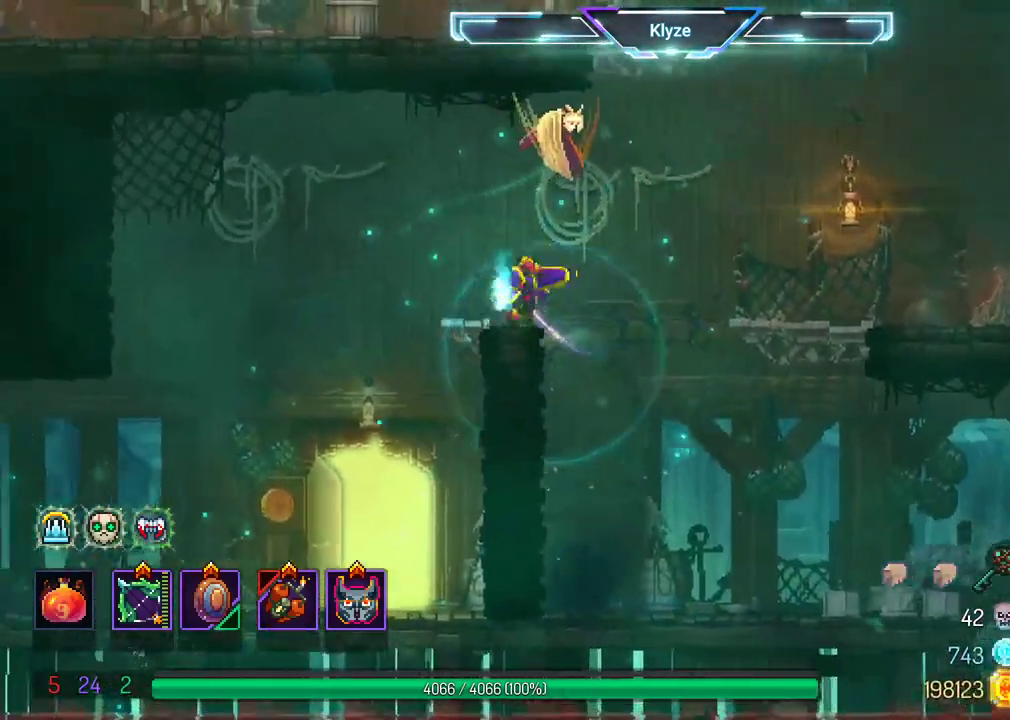
{"buttons": ["DPAD_RIGHT"], "left_stick": "center", "right_stick": "center", "events": [[83, "B", "up"], [267, "DPAD_LEFT", "up"], [500, "DPAD_RIGHT", "down"]]}
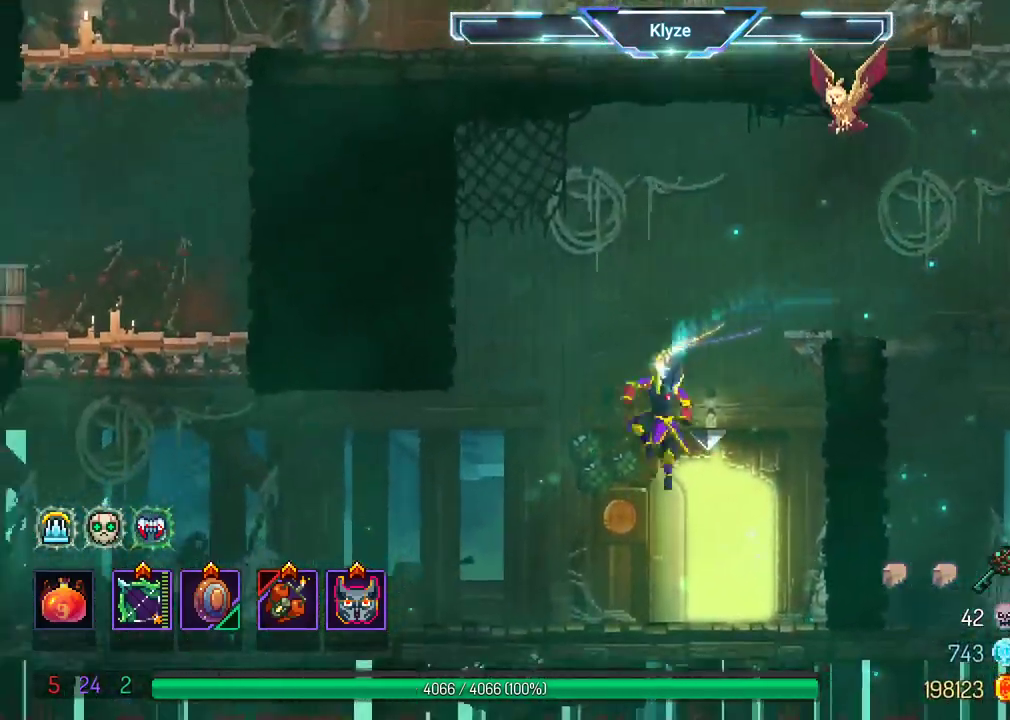
{"buttons": [], "left_stick": "center", "right_stick": "center", "events": [[217, "DPAD_RIGHT", "up"], [267, "R1", "down"], [367, "R1", "up"]]}
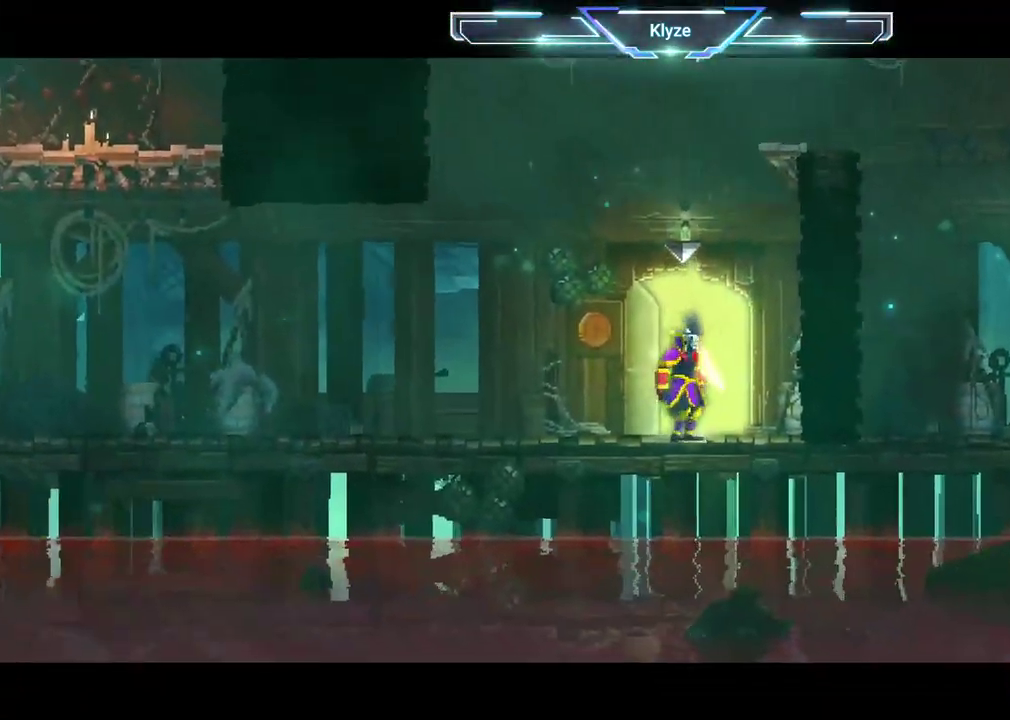
{"buttons": [], "left_stick": "center", "right_stick": "center", "events": []}
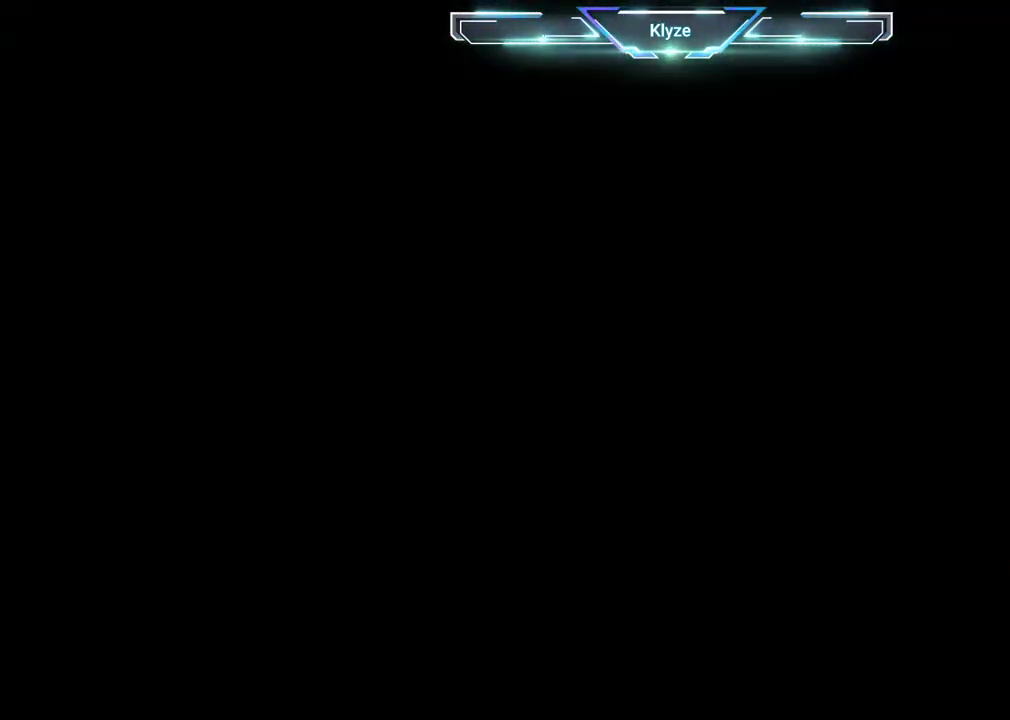
{"buttons": [], "left_stick": "center", "right_stick": "center", "events": []}
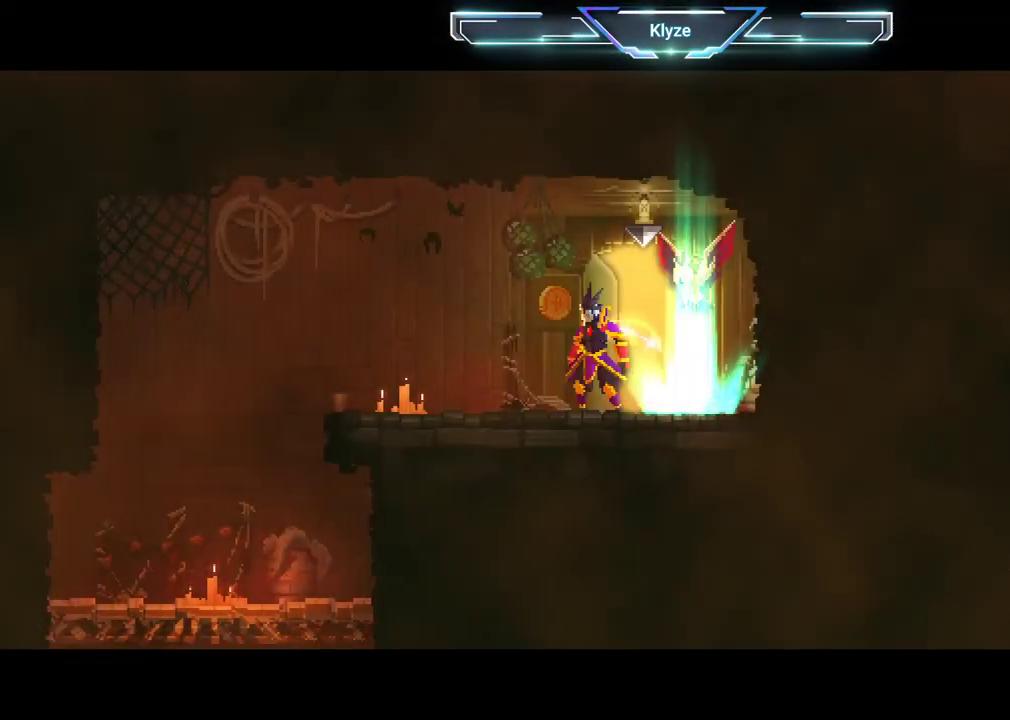
{"buttons": ["DPAD_LEFT"], "left_stick": "center", "right_stick": "center", "events": [[217, "DPAD_LEFT", "down"], [283, "B", "down"], [433, "B", "up"]]}